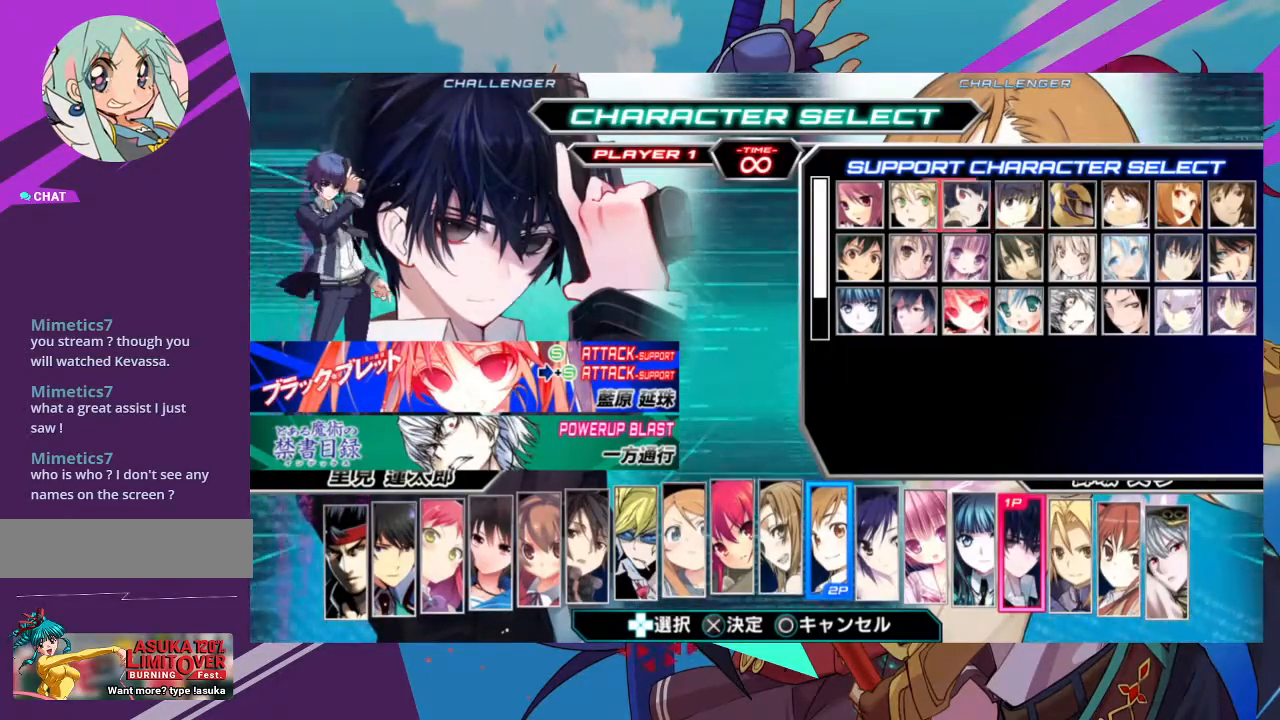
Gameplay with a controller (arcade stick); each line is a JSON object with the inputs held at the frame after it. "events" lists button and stick changes between this image and that frame as [ms after this image, input, new state], when the widget could be followed in between. Not read: L3 R3.
{"buttons": [], "left_stick": "left", "events": [[133, "left_stick", "center"], [383, "left_stick", "left"]]}
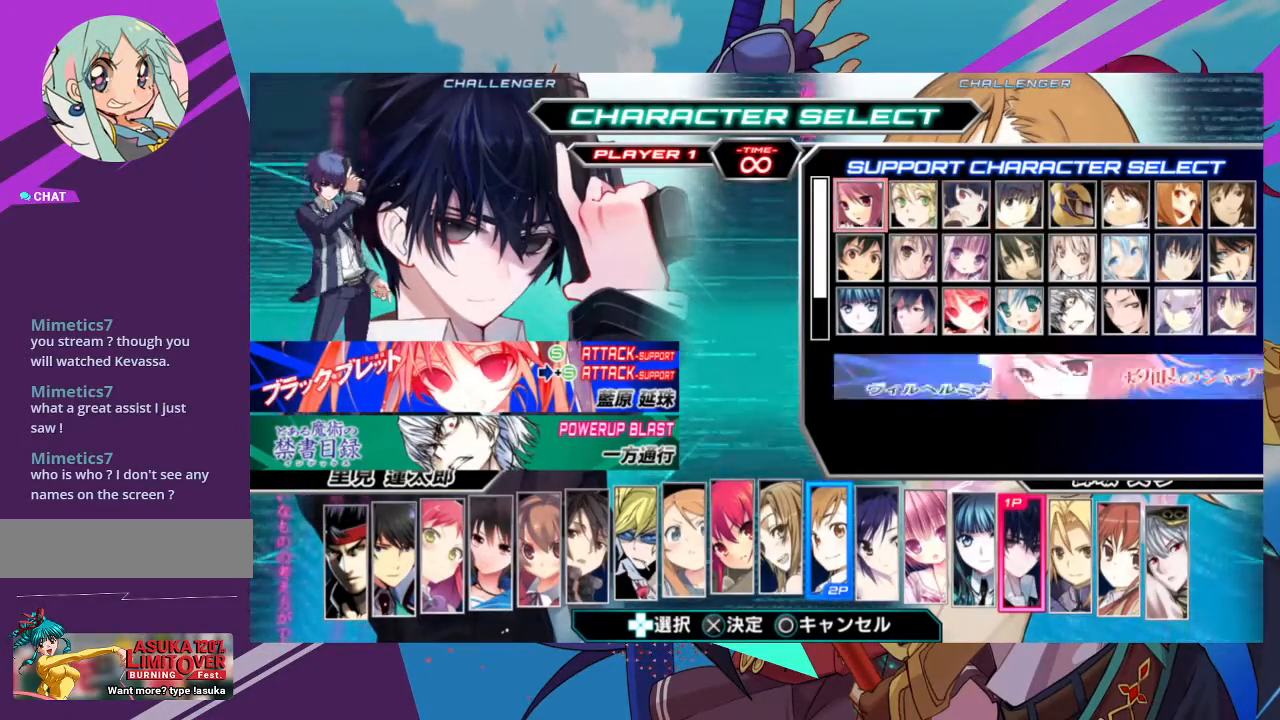
{"buttons": [], "left_stick": "center", "events": [[50, "left_stick", "center"], [317, "left_stick", "up"], [500, "left_stick", "center"]]}
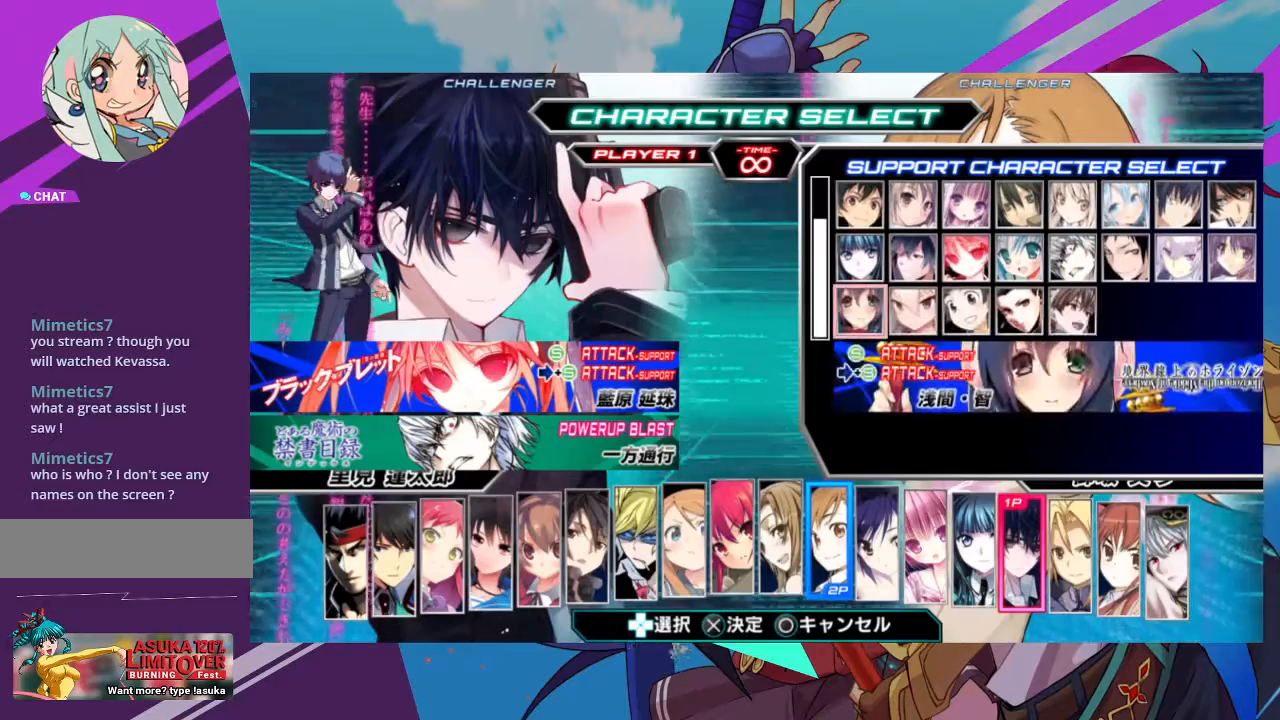
{"buttons": [], "left_stick": "up", "events": [[500, "left_stick", "up"]]}
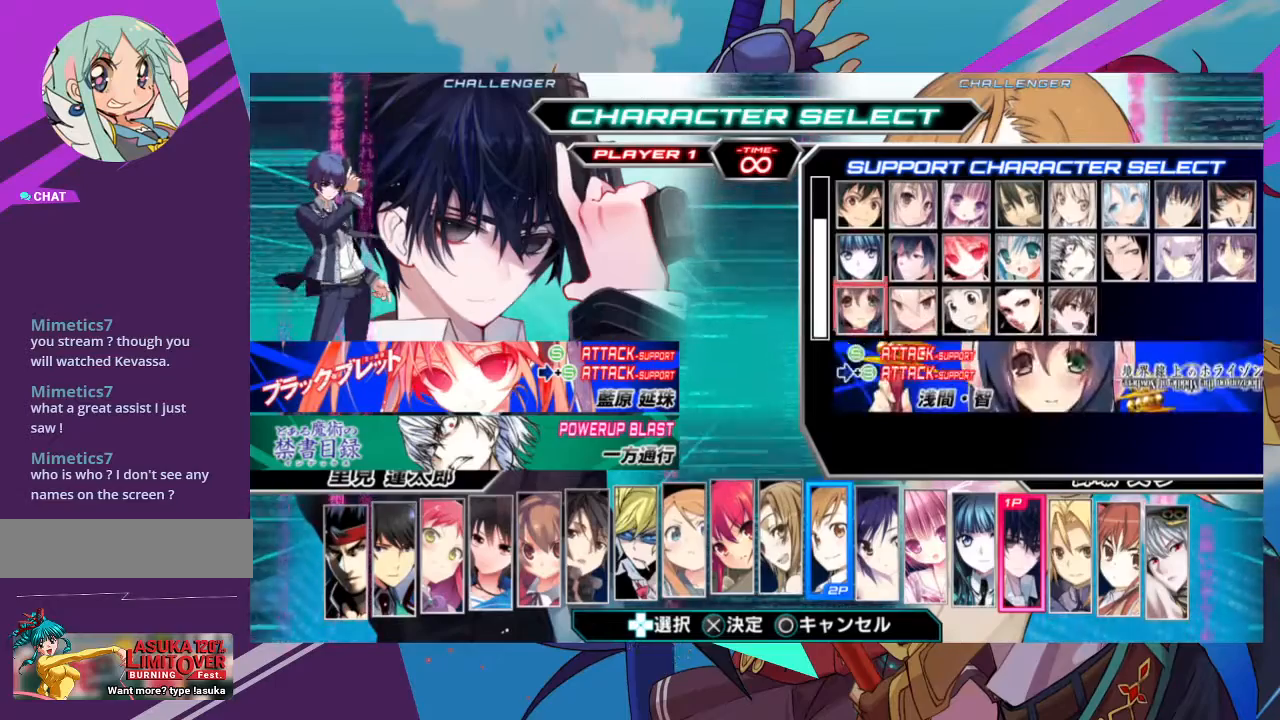
{"buttons": [], "left_stick": "right", "events": [[167, "left_stick", "center"], [400, "left_stick", "right"]]}
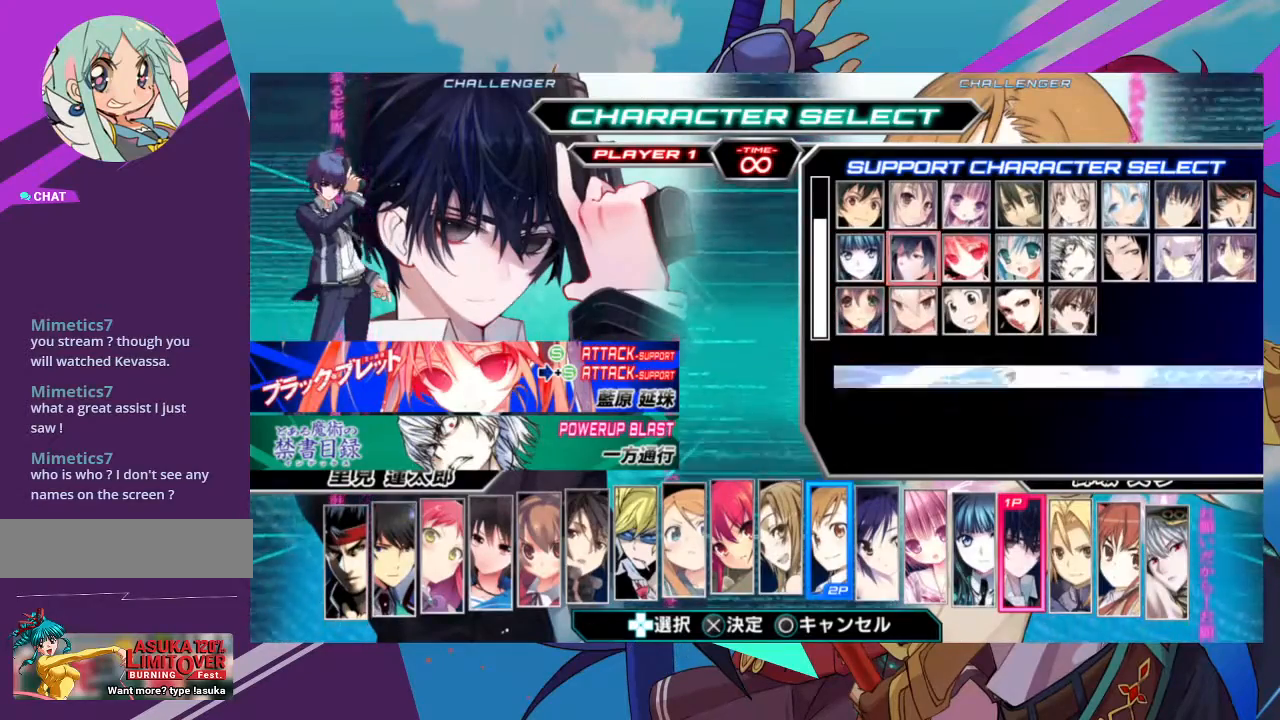
{"buttons": [], "left_stick": "center", "events": [[67, "left_stick", "center"], [250, "left_stick", "down"], [383, "left_stick", "center"]]}
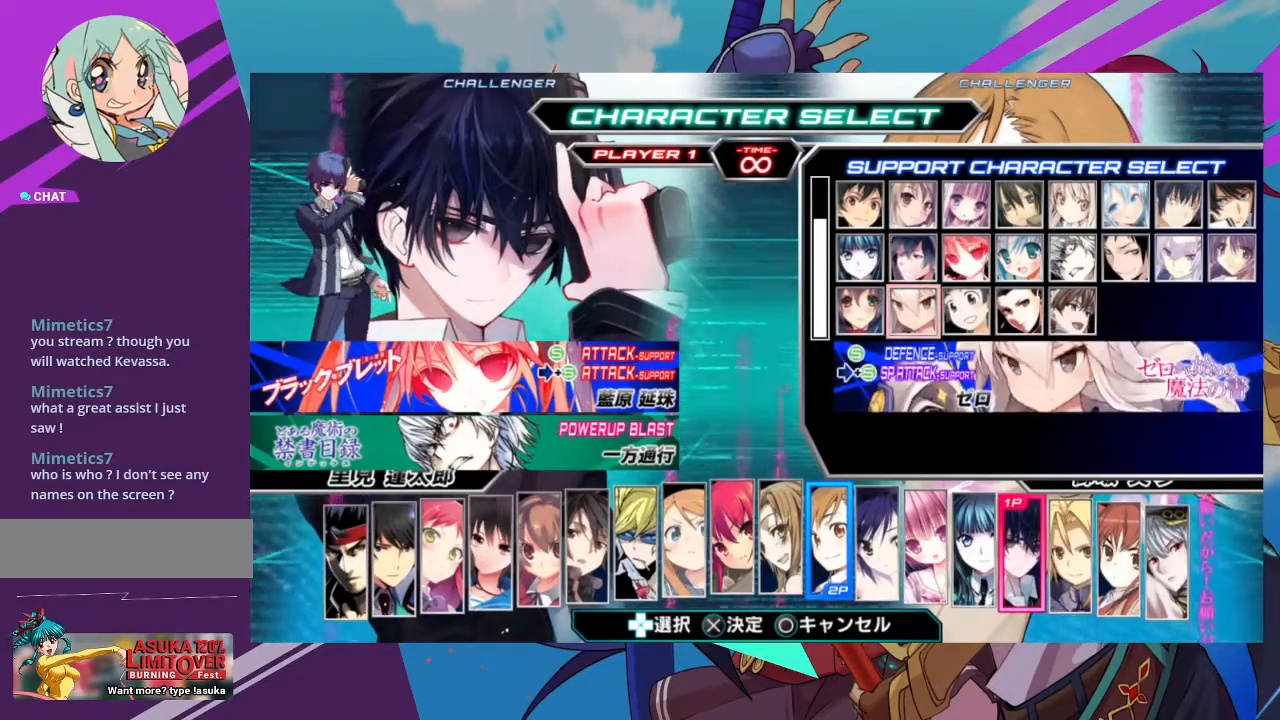
{"buttons": [], "left_stick": "center", "events": [[167, "left_stick", "right"], [333, "left_stick", "center"]]}
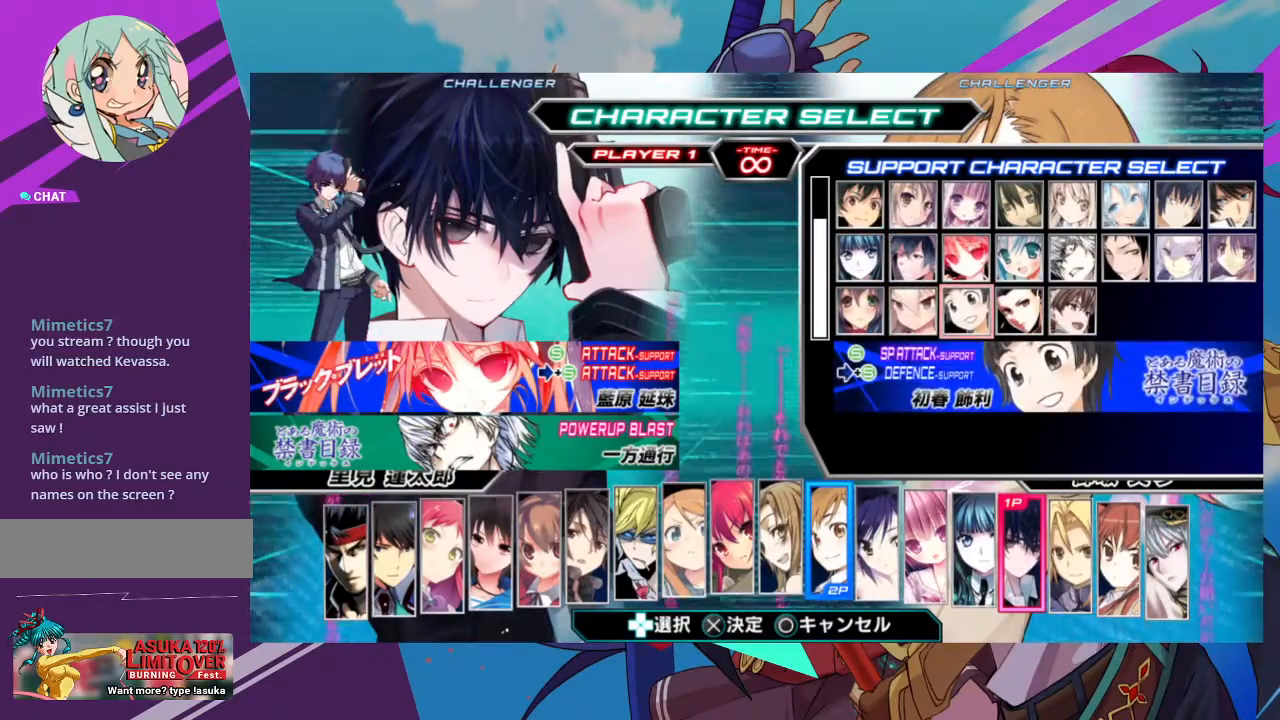
{"buttons": [], "left_stick": "center", "events": [[217, "left_stick", "right"], [367, "left_stick", "center"]]}
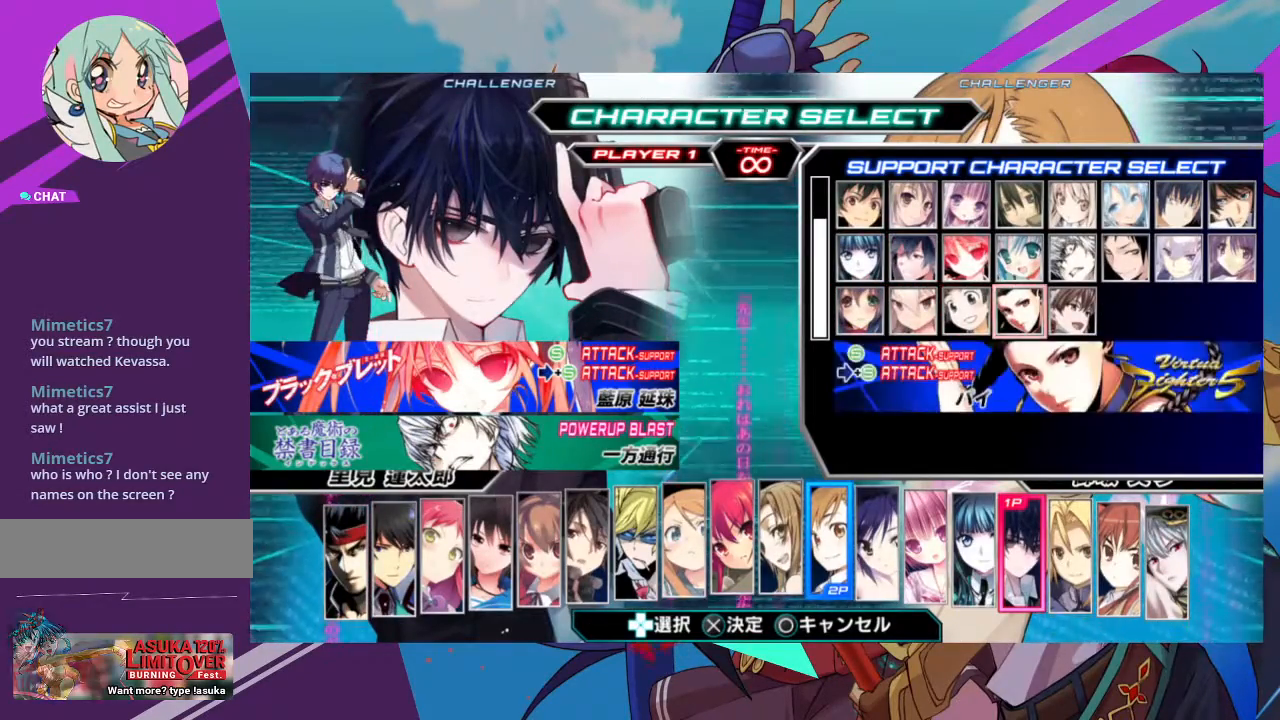
{"buttons": [], "left_stick": "center", "events": [[67, "left_stick", "right"], [217, "left_stick", "center"]]}
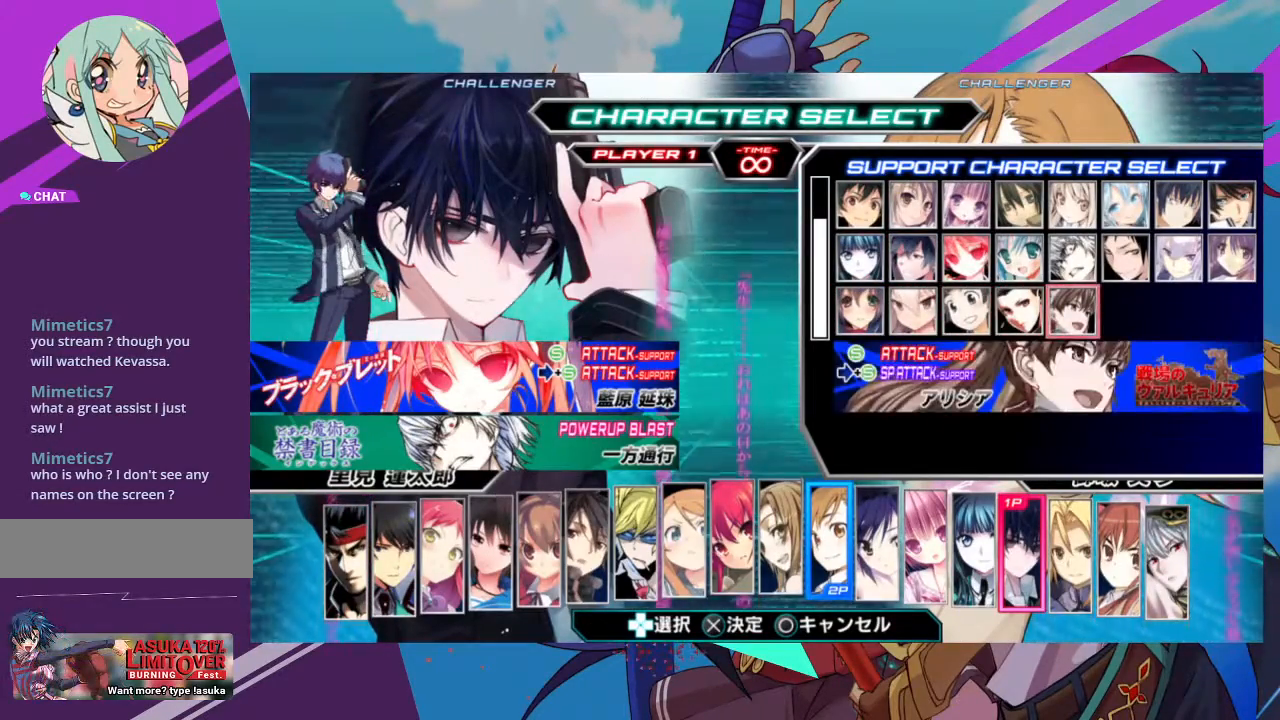
{"buttons": [], "left_stick": "center", "events": [[150, "left_stick", "left"], [317, "left_stick", "center"]]}
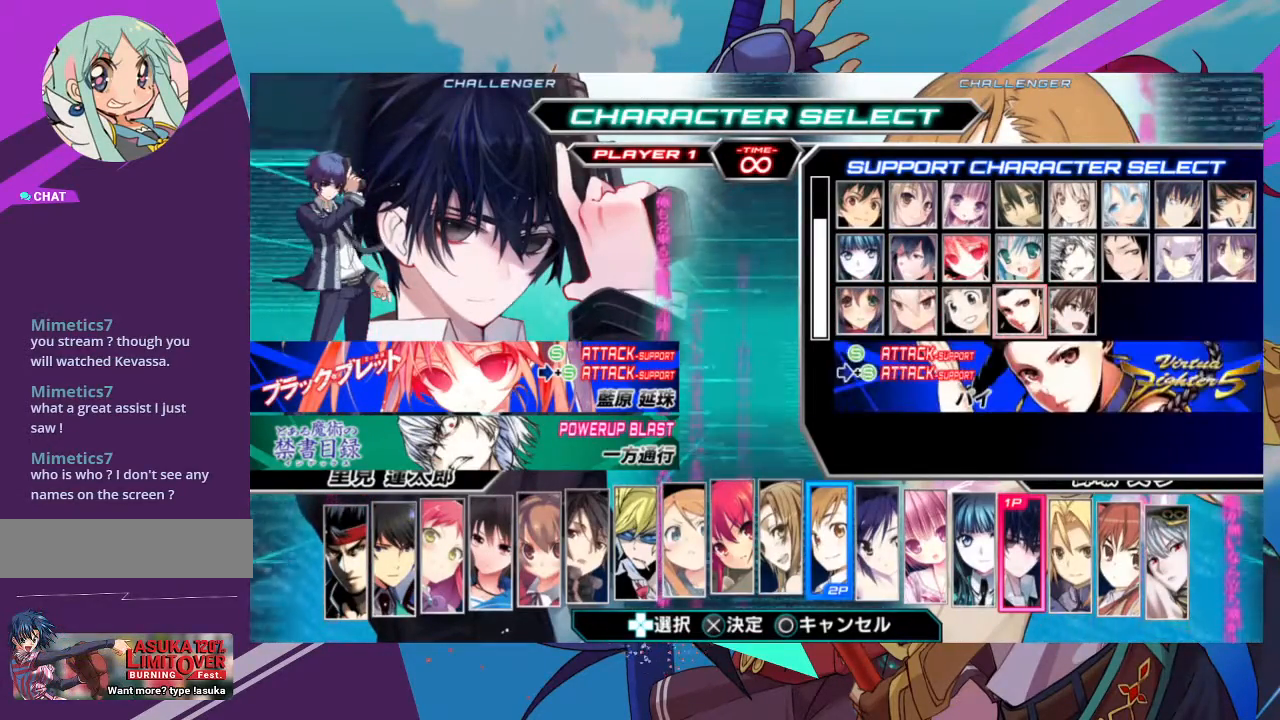
{"buttons": [], "left_stick": "center", "events": []}
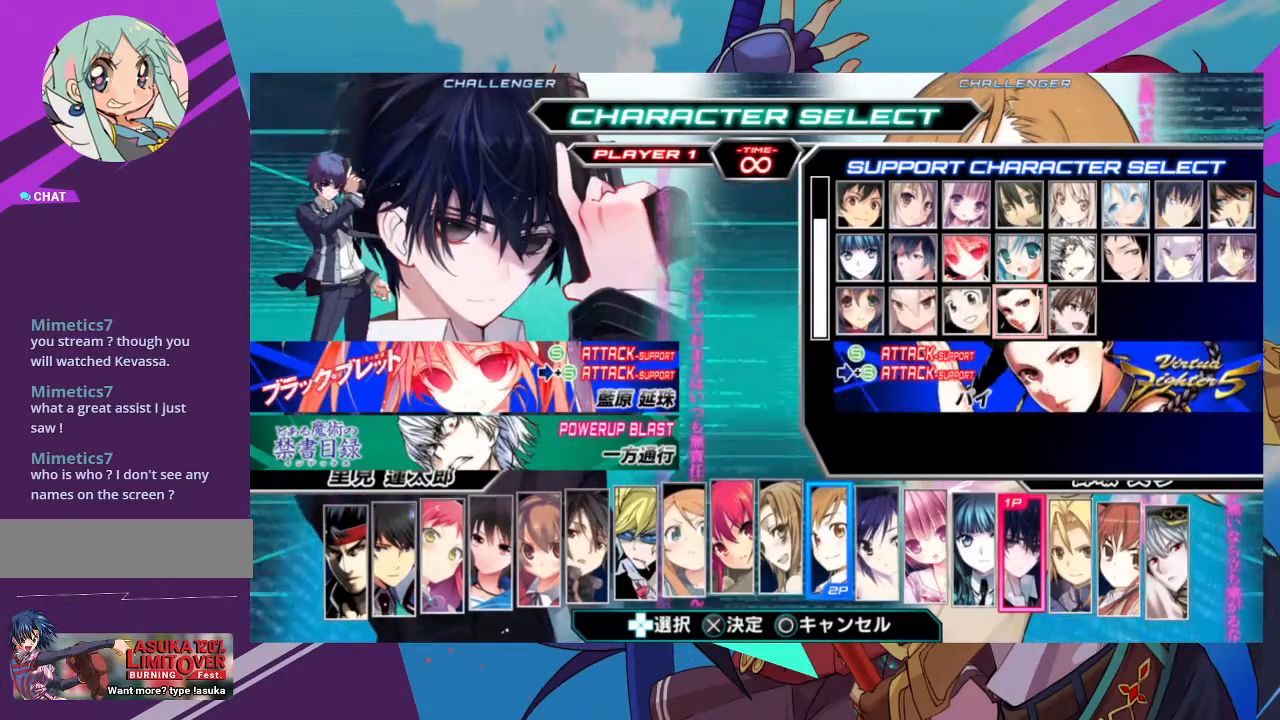
{"buttons": [], "left_stick": "center", "events": [[17, "left_stick", "left"], [183, "left_stick", "center"], [300, "left_stick", "left"], [450, "left_stick", "center"]]}
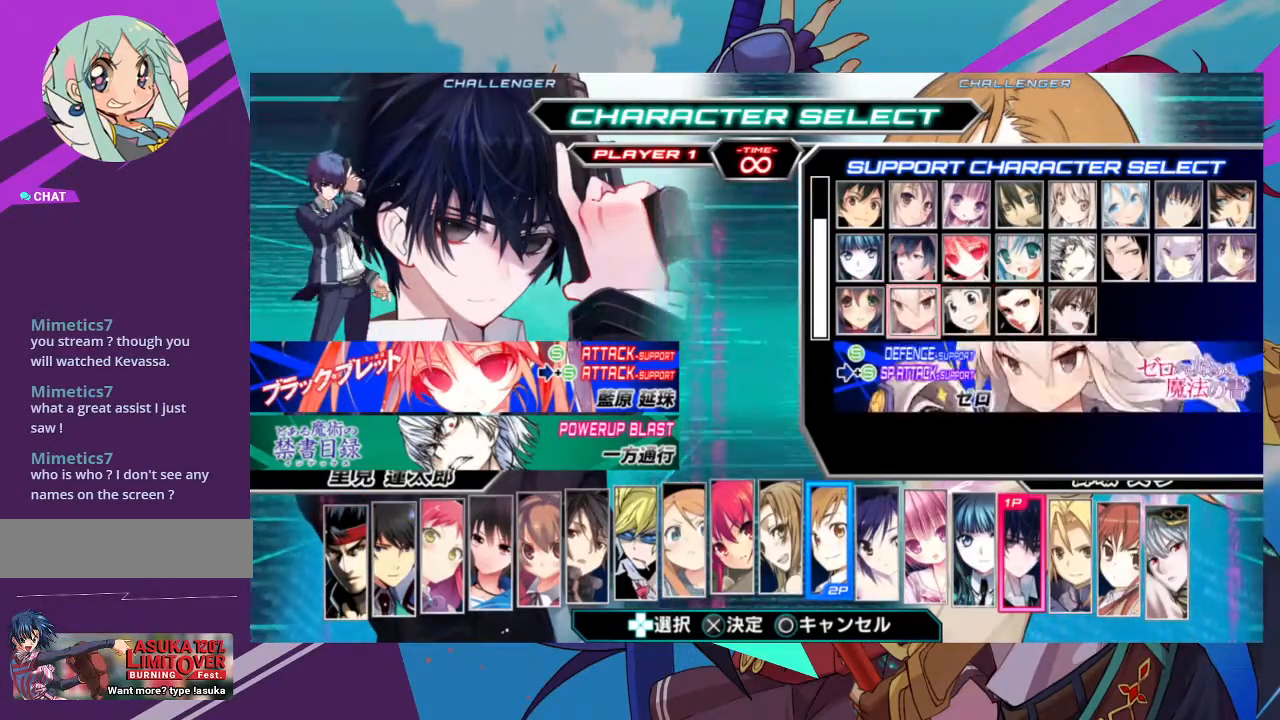
{"buttons": [], "left_stick": "center", "events": []}
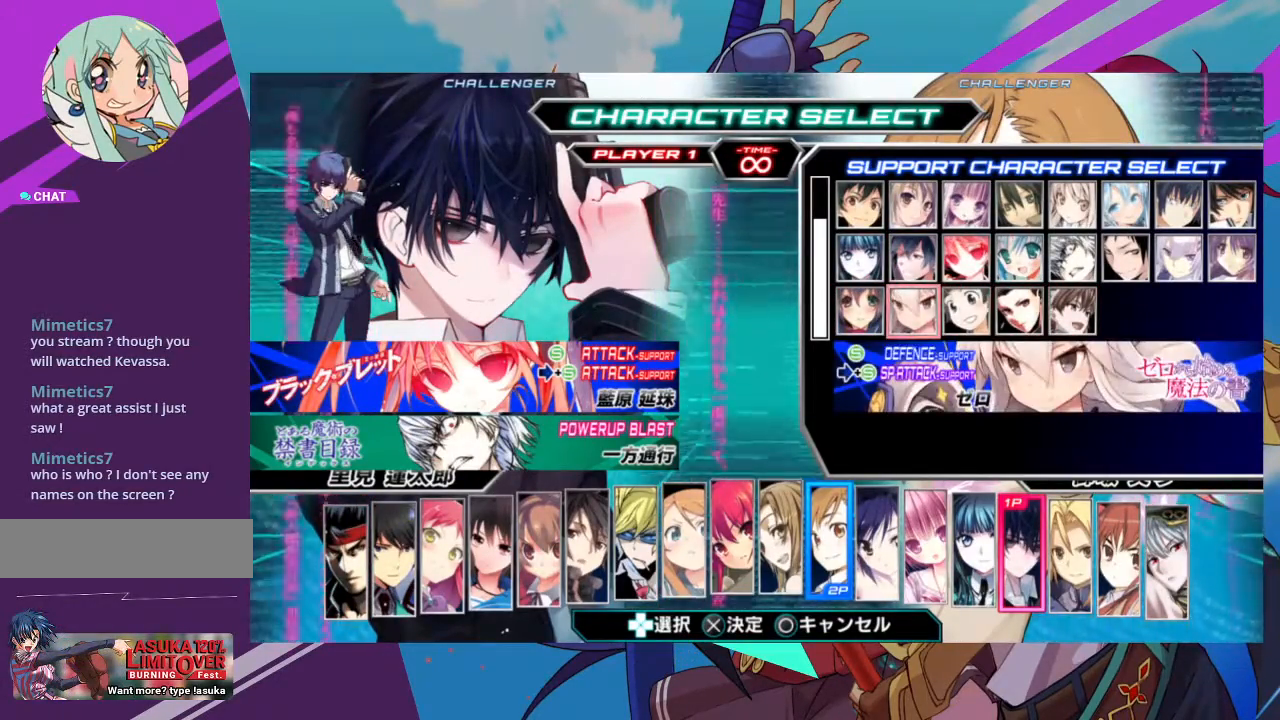
{"buttons": [], "left_stick": "center", "events": []}
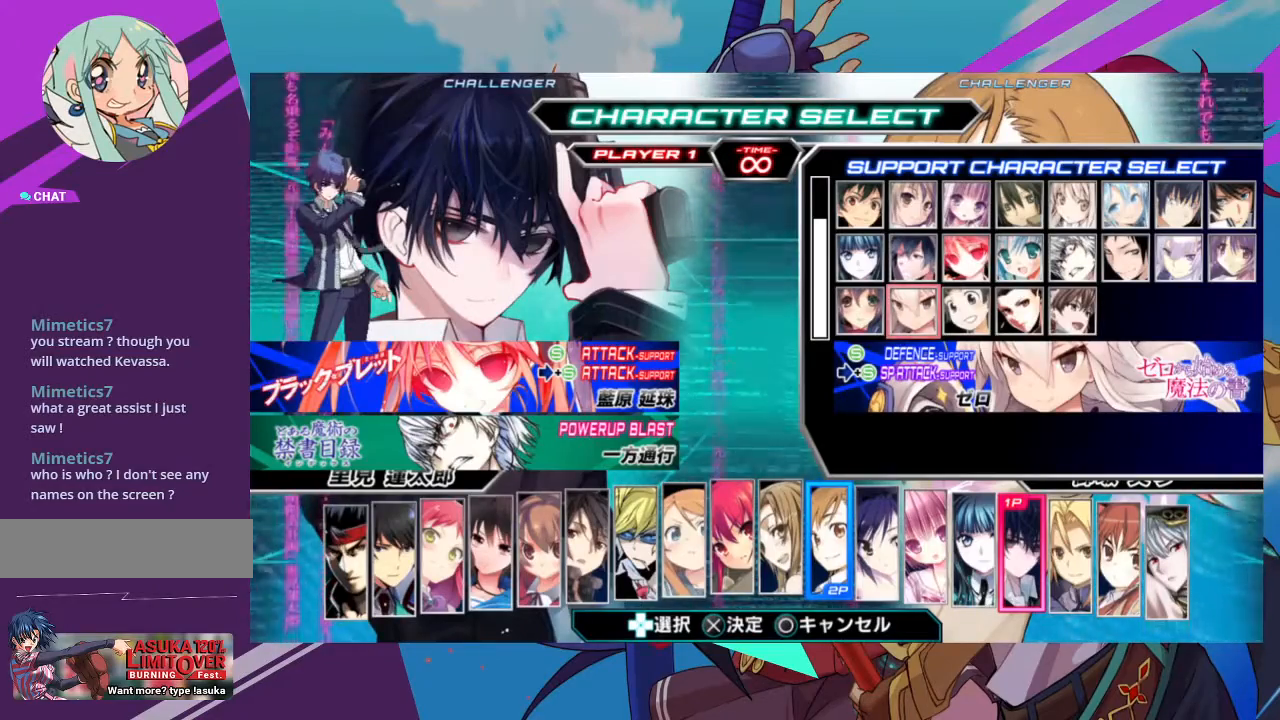
{"buttons": [], "left_stick": "center", "events": []}
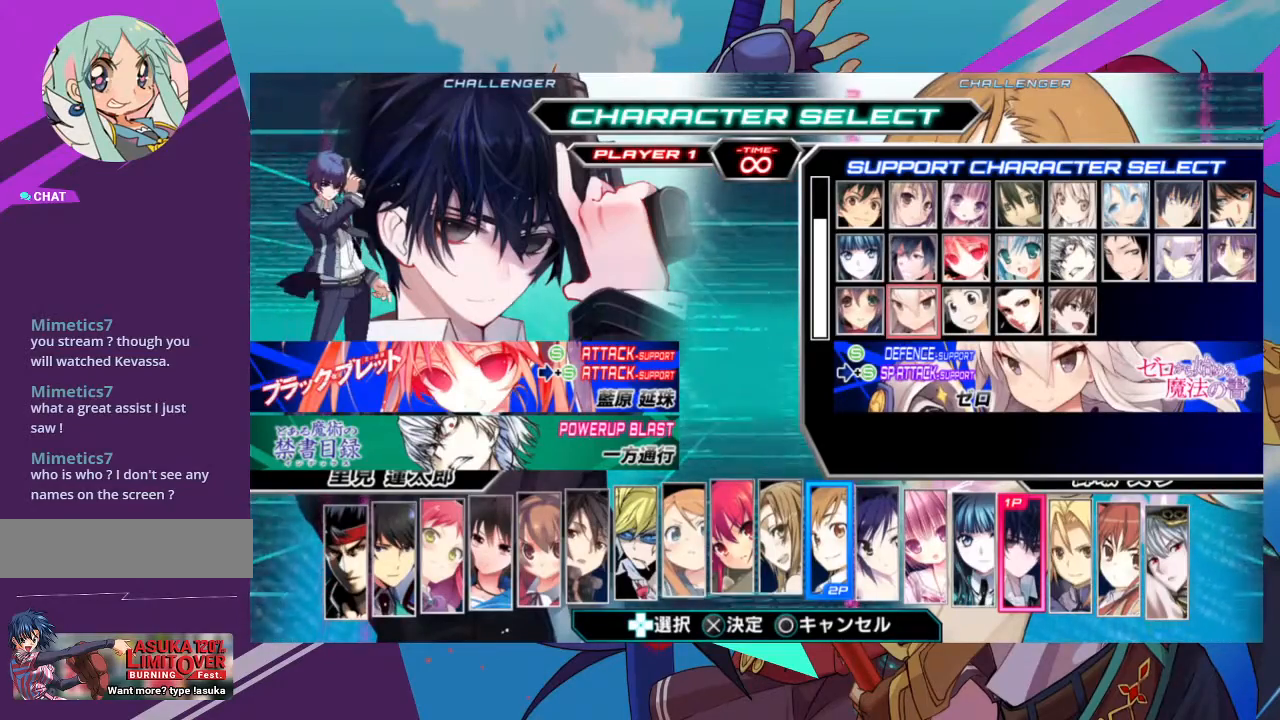
{"buttons": [], "left_stick": "center", "events": []}
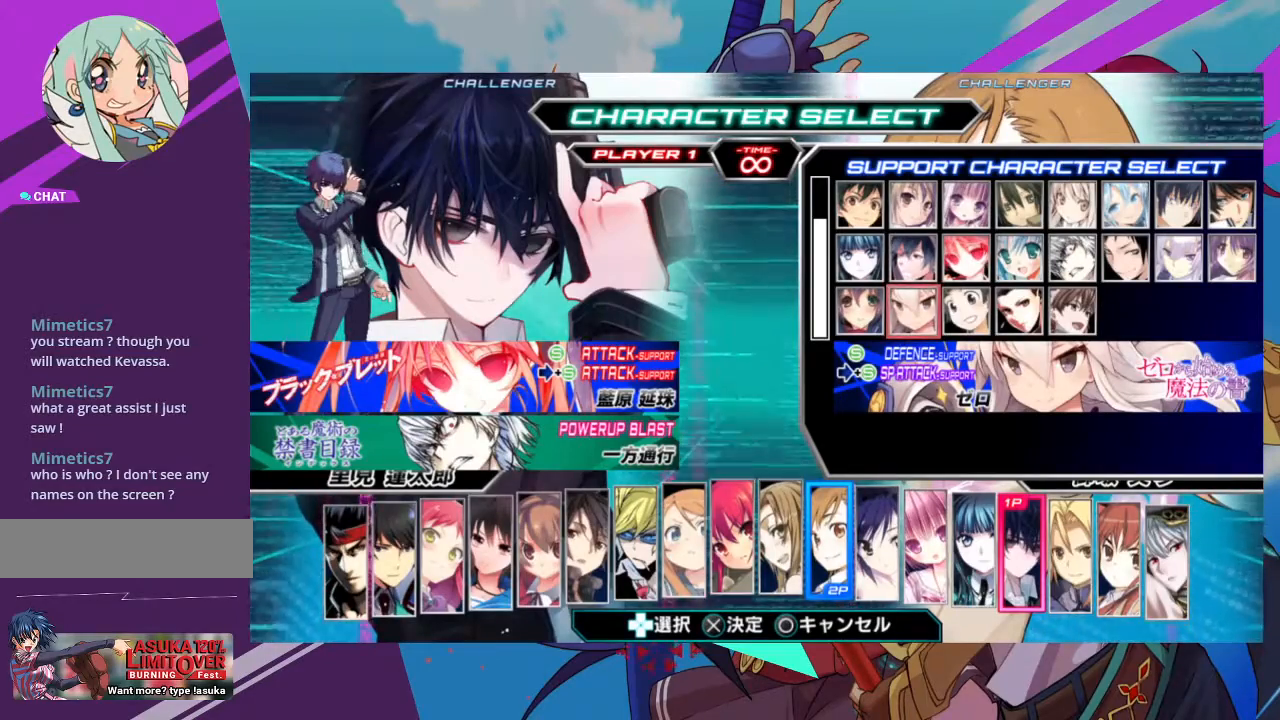
{"buttons": ["CIRCLE"], "left_stick": "center", "events": [[483, "CIRCLE", "down"]]}
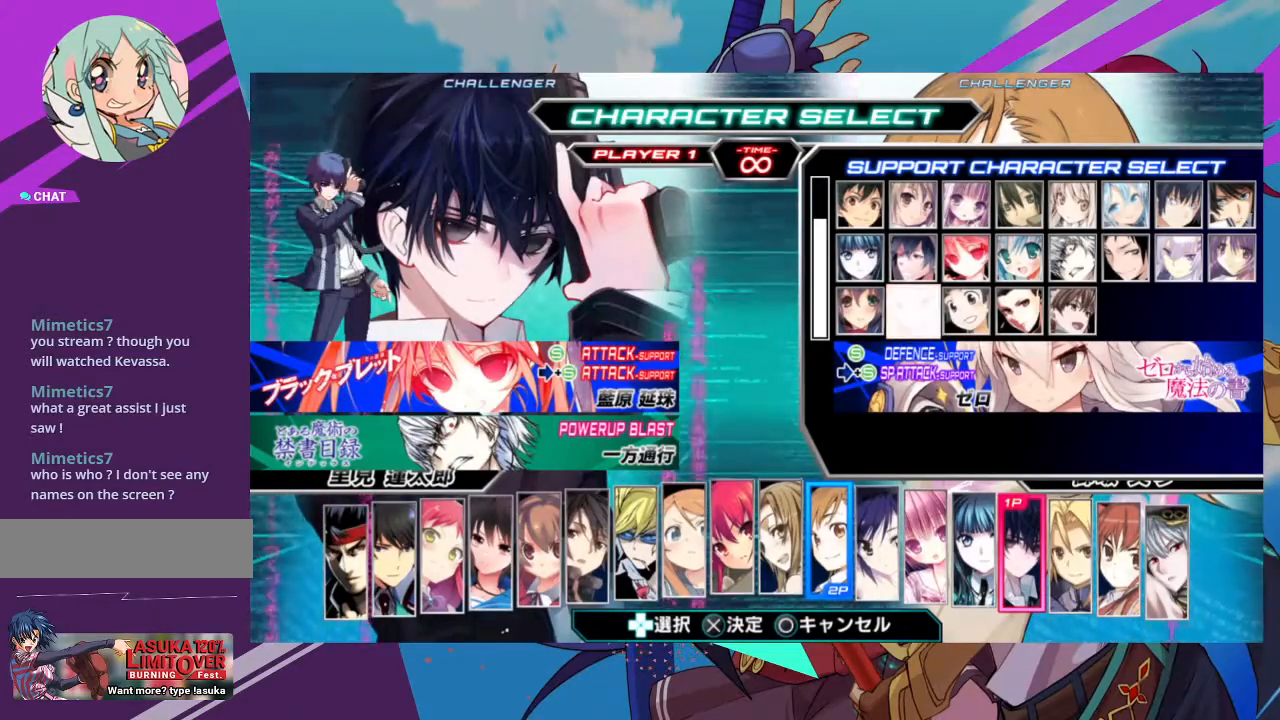
{"buttons": [], "left_stick": "center", "events": [[133, "CIRCLE", "up"]]}
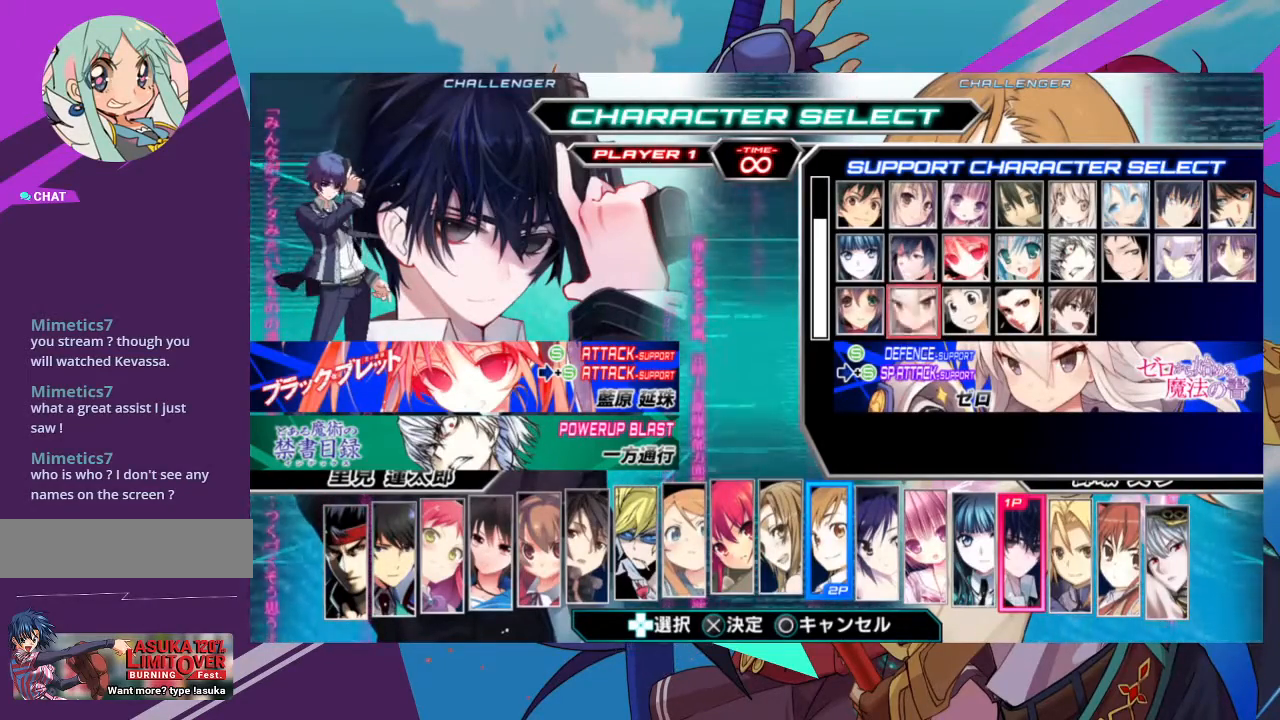
{"buttons": [], "left_stick": "center", "events": []}
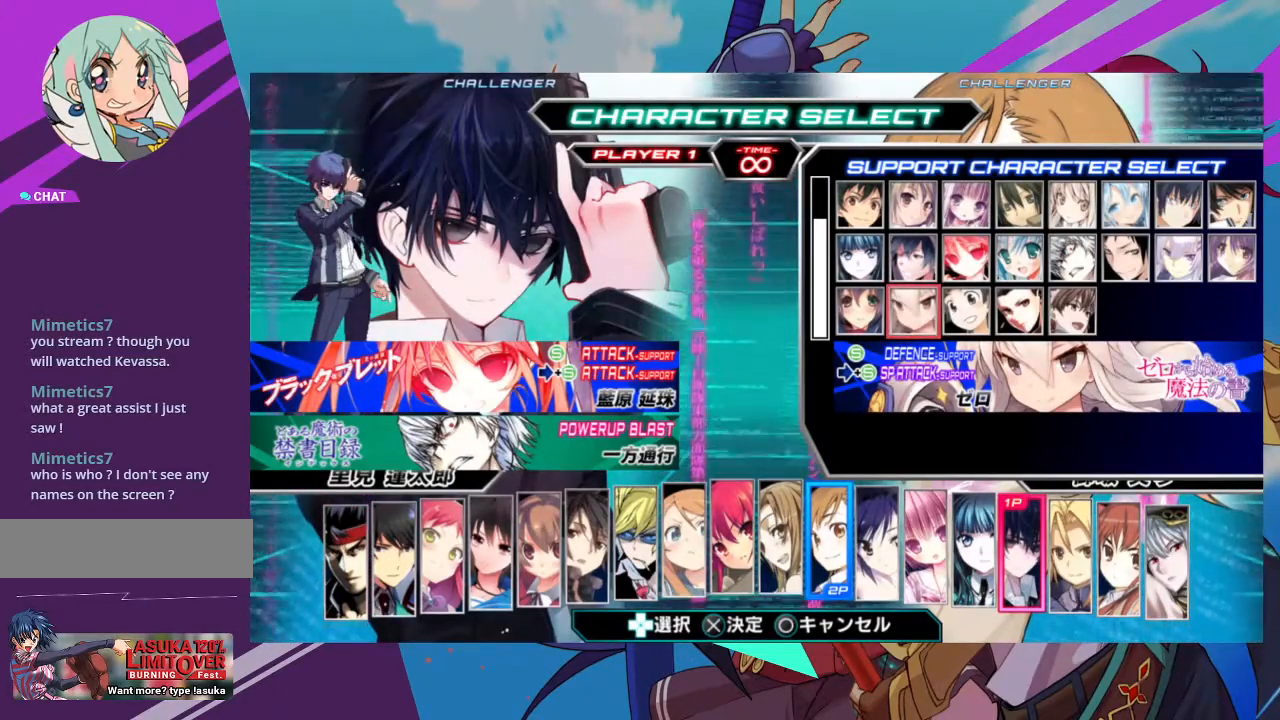
{"buttons": [], "left_stick": "center", "events": []}
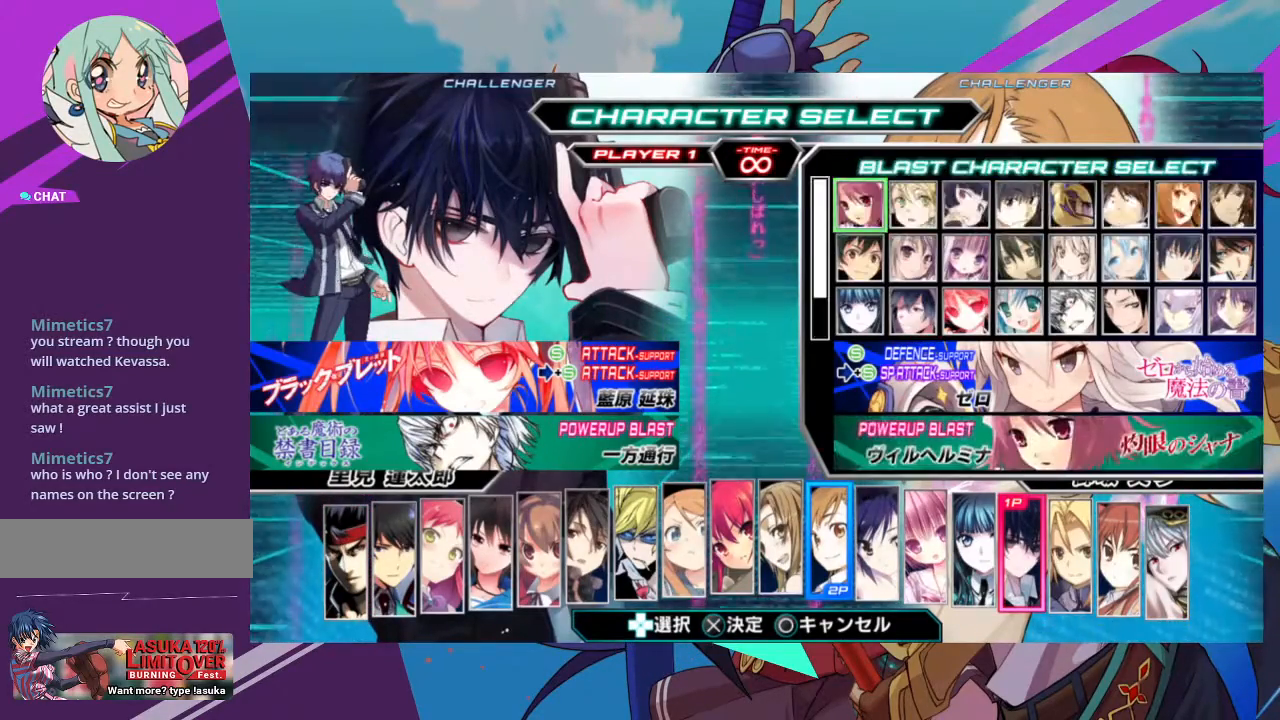
{"buttons": [], "left_stick": "center", "events": []}
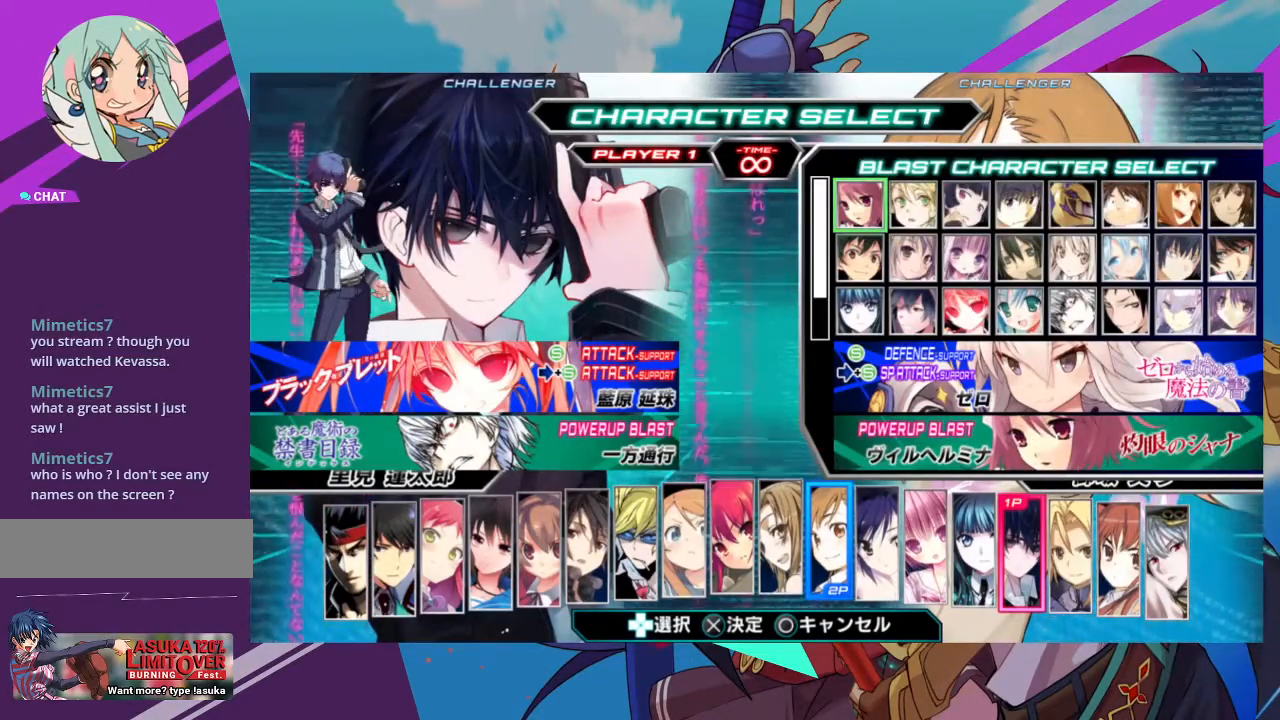
{"buttons": [], "left_stick": "center", "events": []}
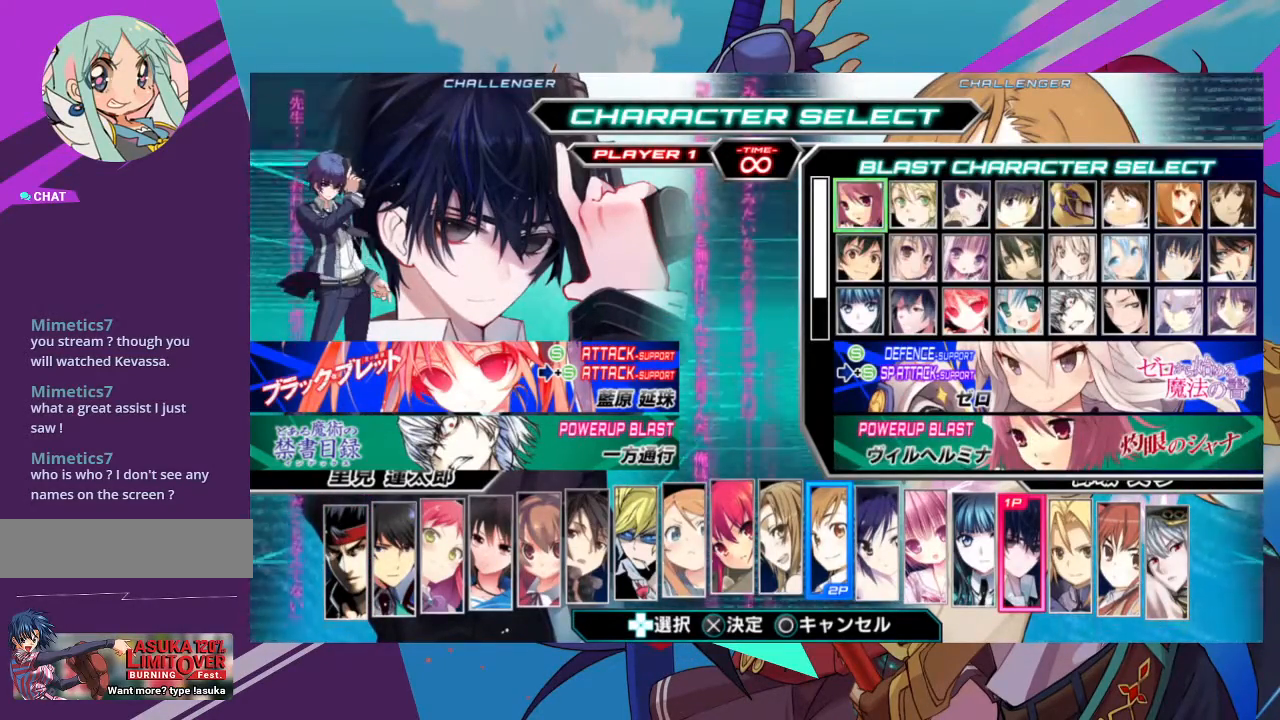
{"buttons": [], "left_stick": "up", "events": [[83, "left_stick", "up"], [217, "left_stick", "center"], [450, "left_stick", "up"]]}
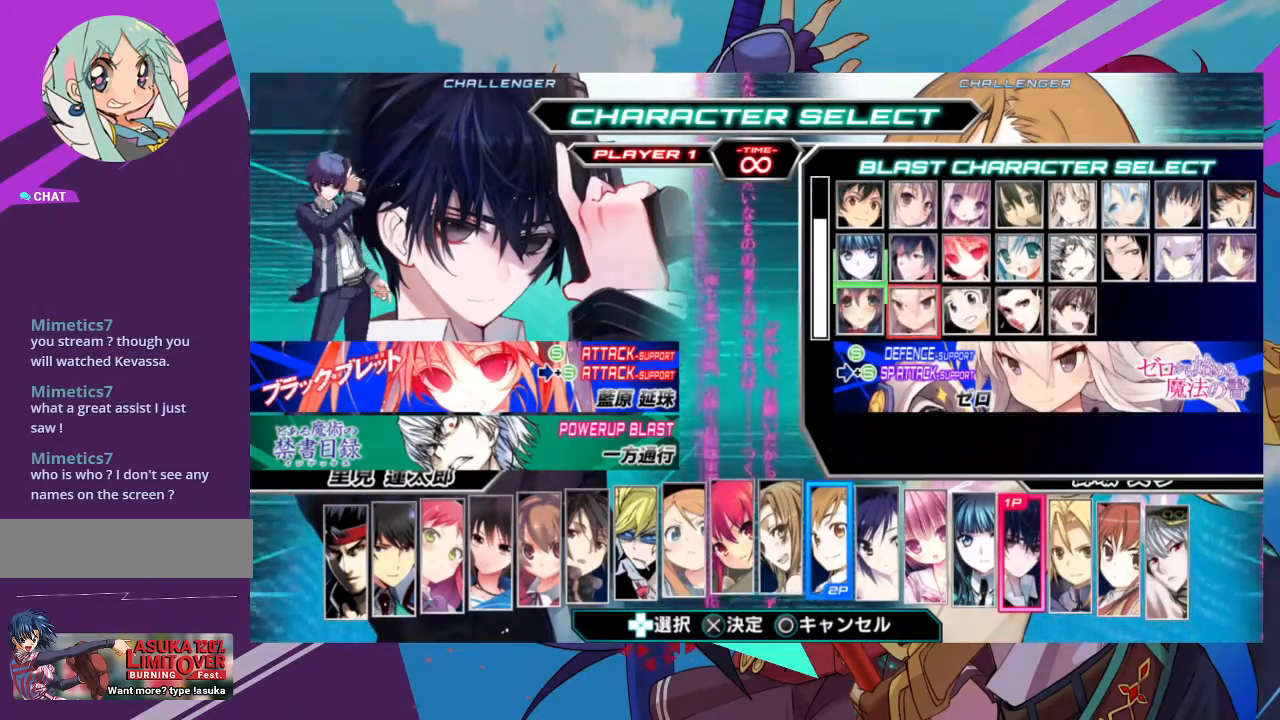
{"buttons": [], "left_stick": "center", "events": [[83, "left_stick", "center"], [300, "left_stick", "right"], [417, "left_stick", "center"]]}
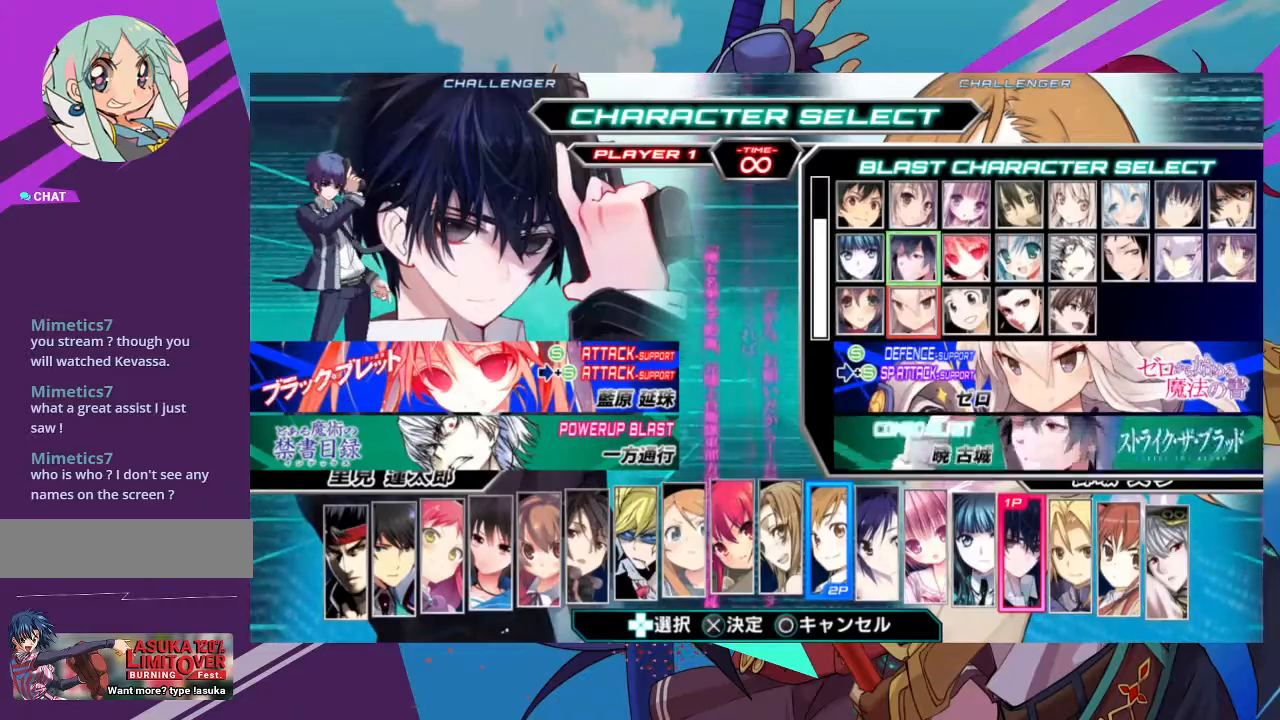
{"buttons": [], "left_stick": "center", "events": [[17, "left_stick", "right"], [133, "left_stick", "center"], [217, "left_stick", "right"], [317, "left_stick", "center"]]}
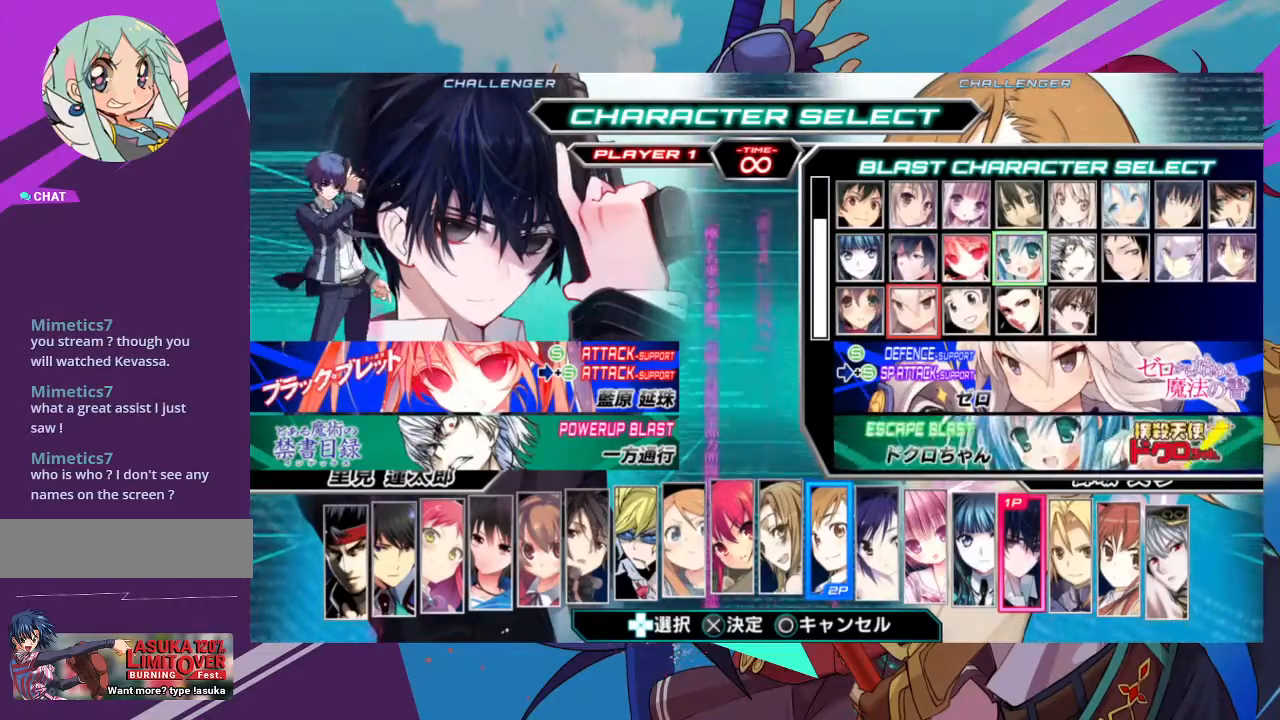
{"buttons": [], "left_stick": "center", "events": [[167, "CIRCLE", "down"], [233, "CIRCLE", "up"]]}
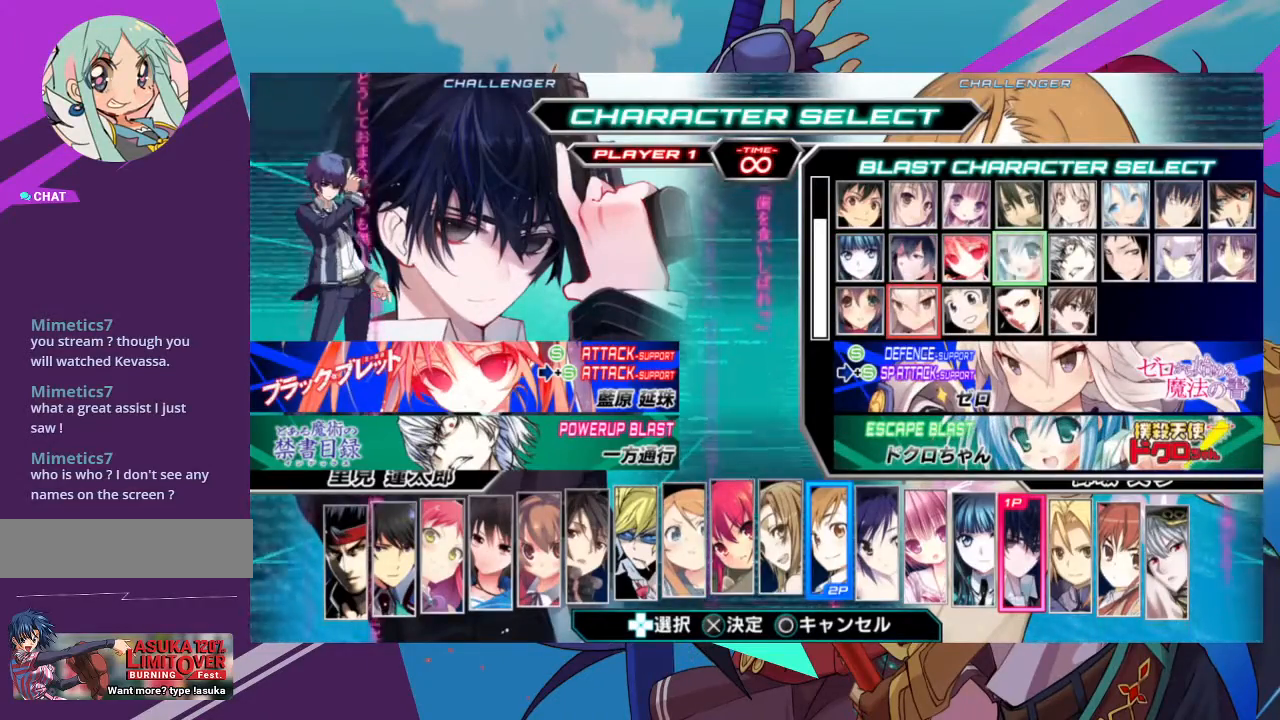
{"buttons": [], "left_stick": "center", "events": []}
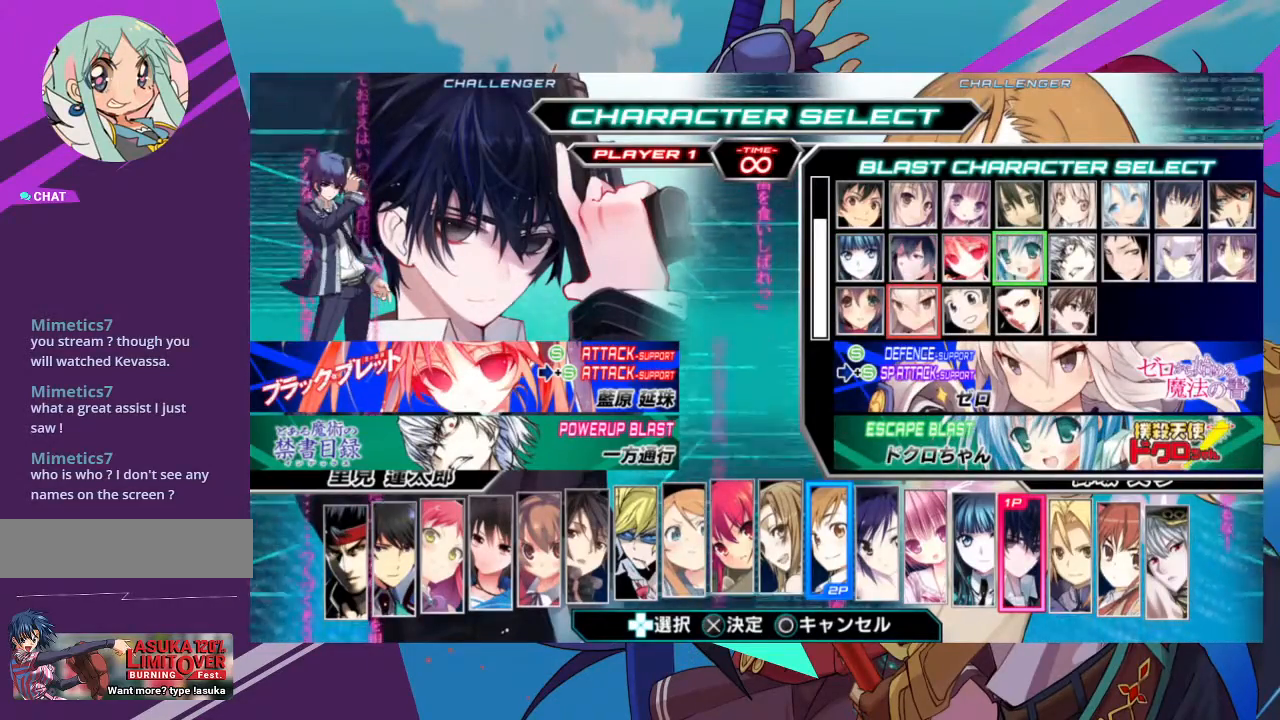
{"buttons": [], "left_stick": "center", "events": []}
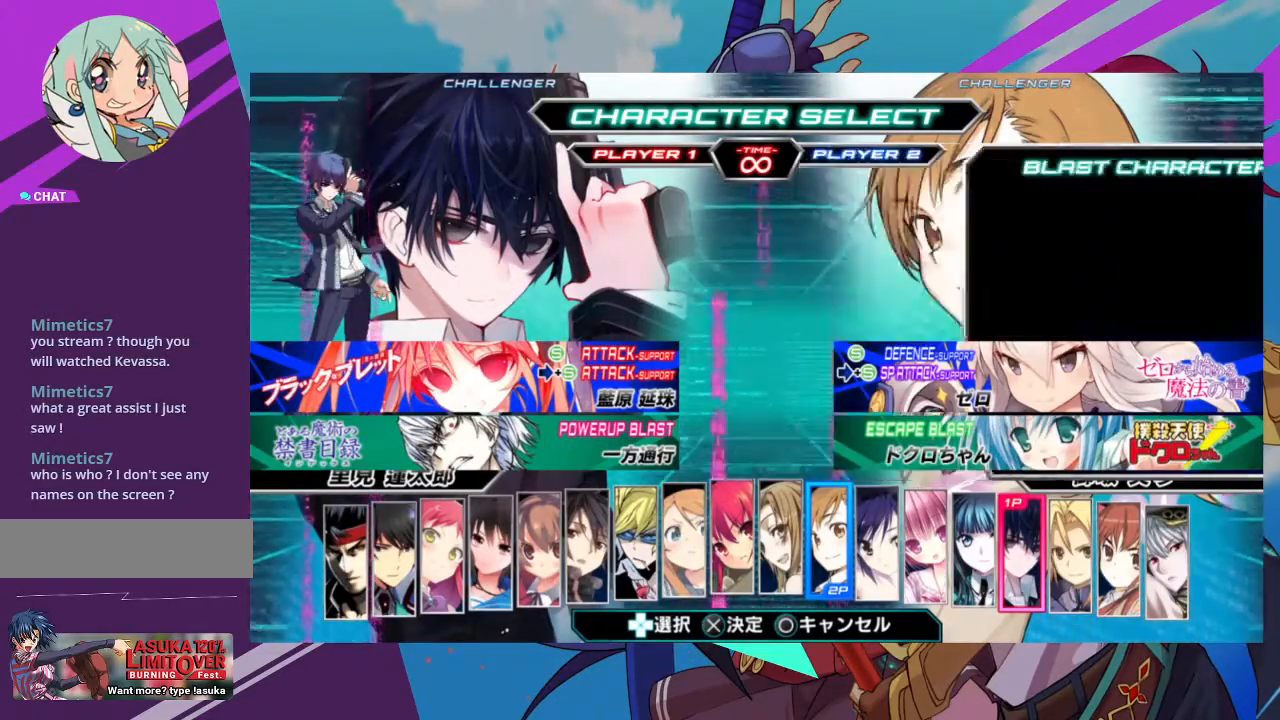
{"buttons": [], "left_stick": "center", "events": []}
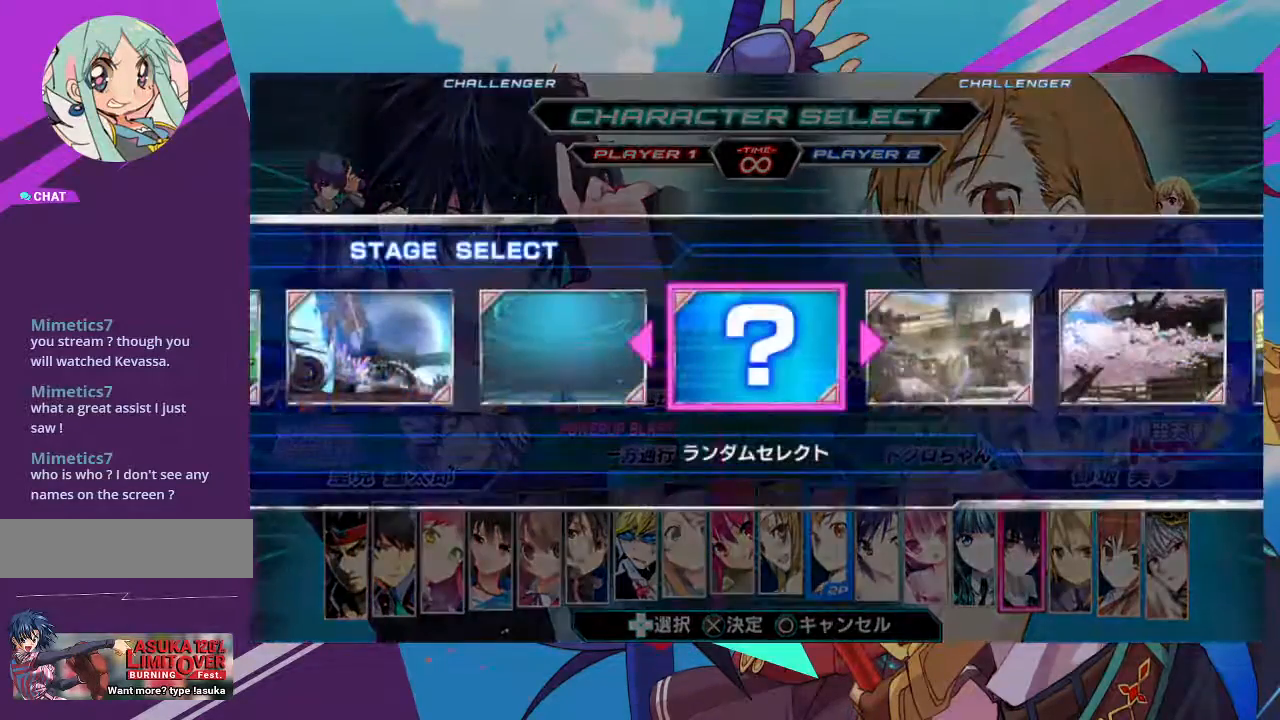
{"buttons": ["CIRCLE"], "left_stick": "center", "events": [[450, "CIRCLE", "down"]]}
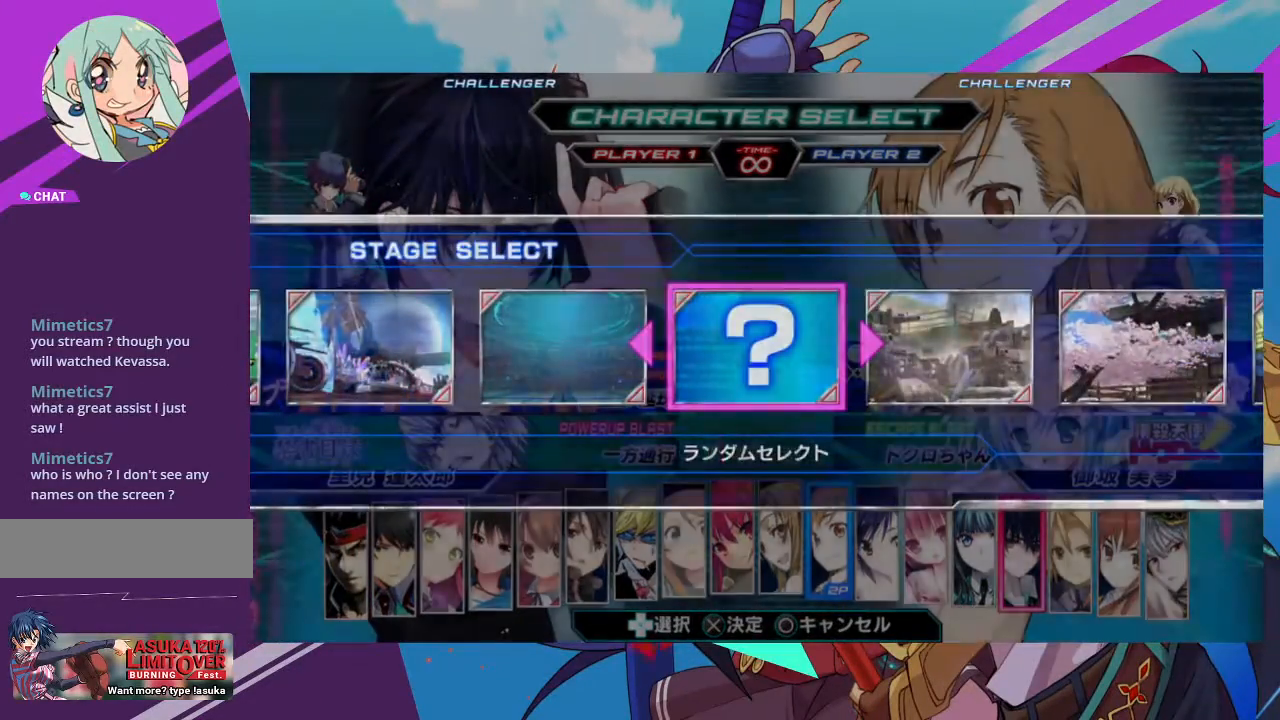
{"buttons": [], "left_stick": "center", "events": [[50, "CIRCLE", "up"]]}